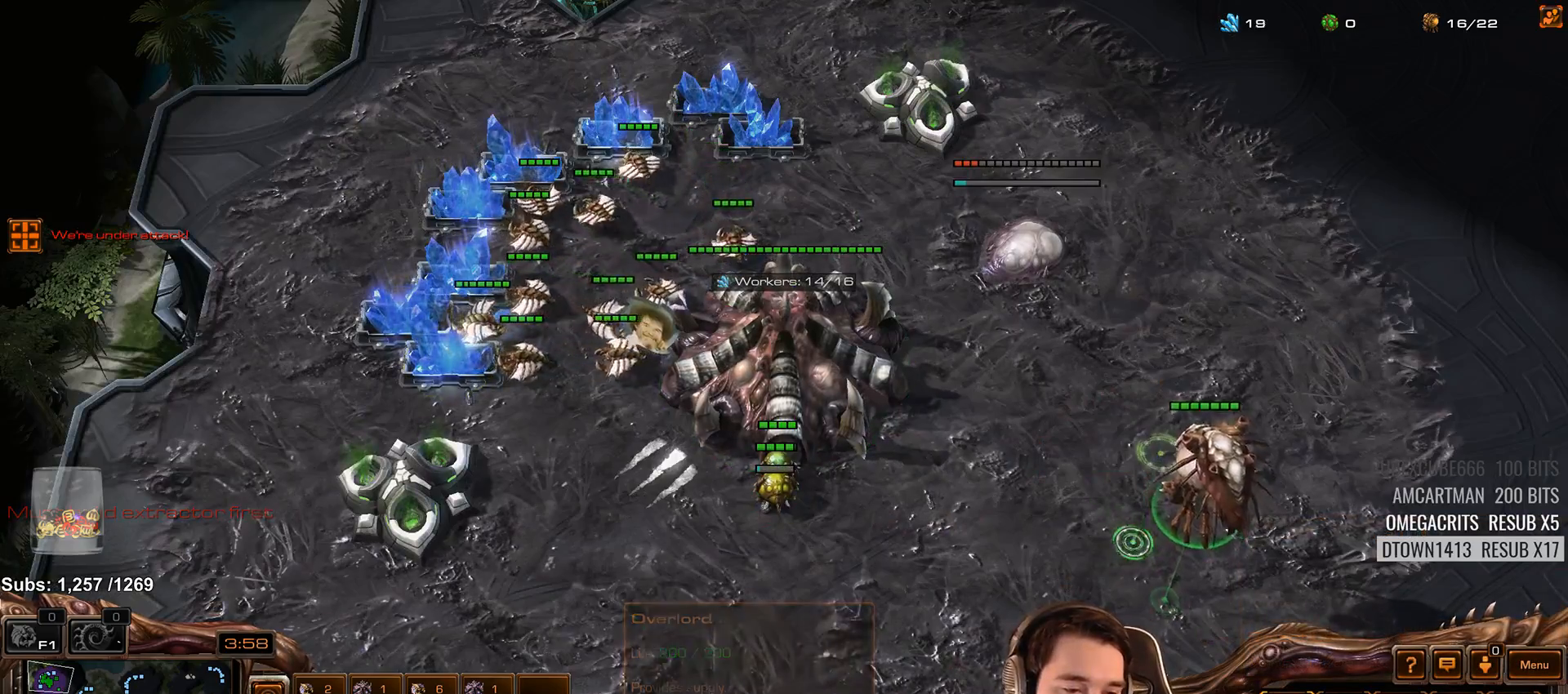
Gameplay with keyboard; each line is a JSON object with the keys held at the frame after it. "events" lists presses ("down") and releases ("up") of "1", "2", "3", "4", "5", "6", "7", "a", "alt", "b", "c", "caps_lock", "ctrl", "d", "e", "escape", "f", "f1", "f2", "f3", "f4", "f5", "f6", "f7", "g", "h", "q", "r", "s", "shift", "space", "super", "t", "tab", "tilde", "v", "w", "x", "y" and "z" between this image and that frame as [ms after this image, input, new state], when the widget could be followed in between. No other keys are recorded. Mouse input is not recorded.
{"keys": [], "events": [[233, "shift", "down"], [333, "shift", "up"]]}
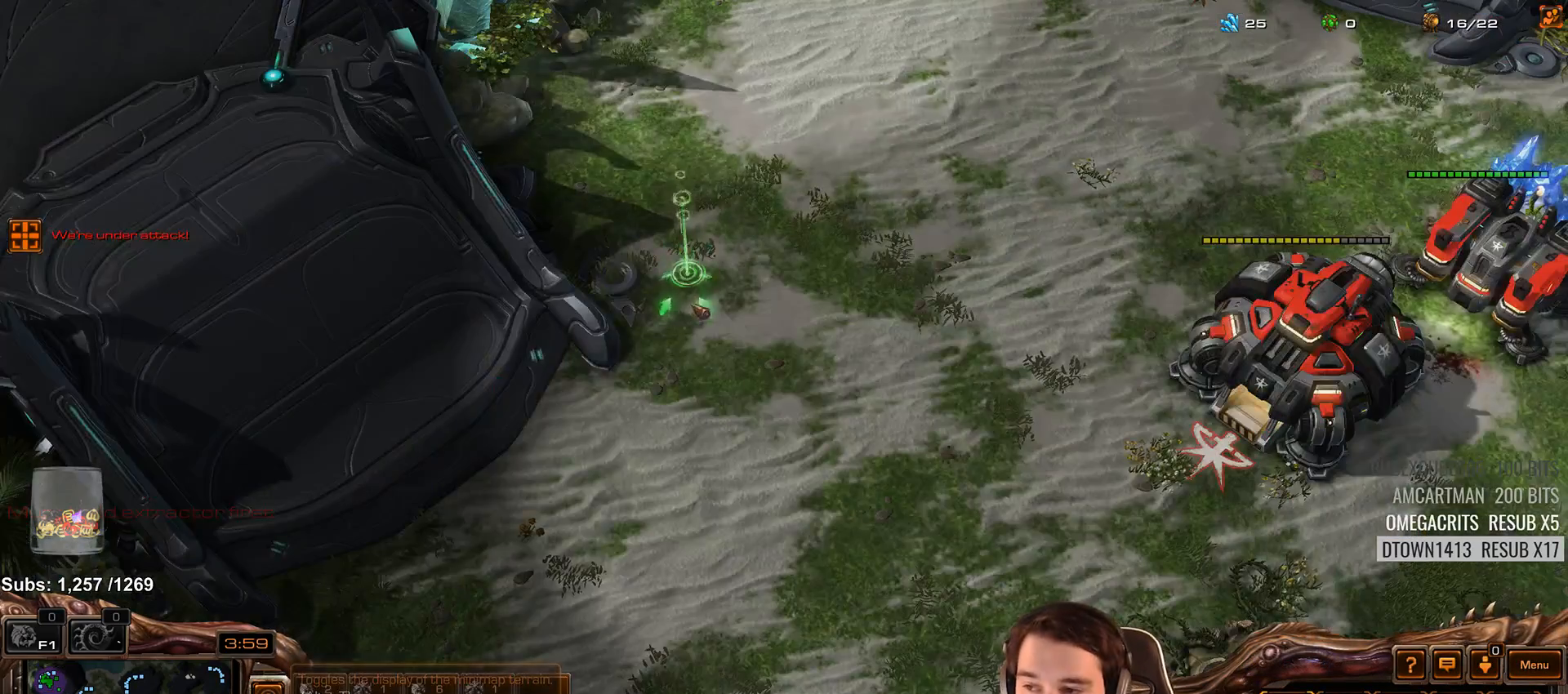
{"keys": [], "events": [[183, "4", "down"], [233, "4", "up"], [300, "4", "down"], [383, "4", "up"]]}
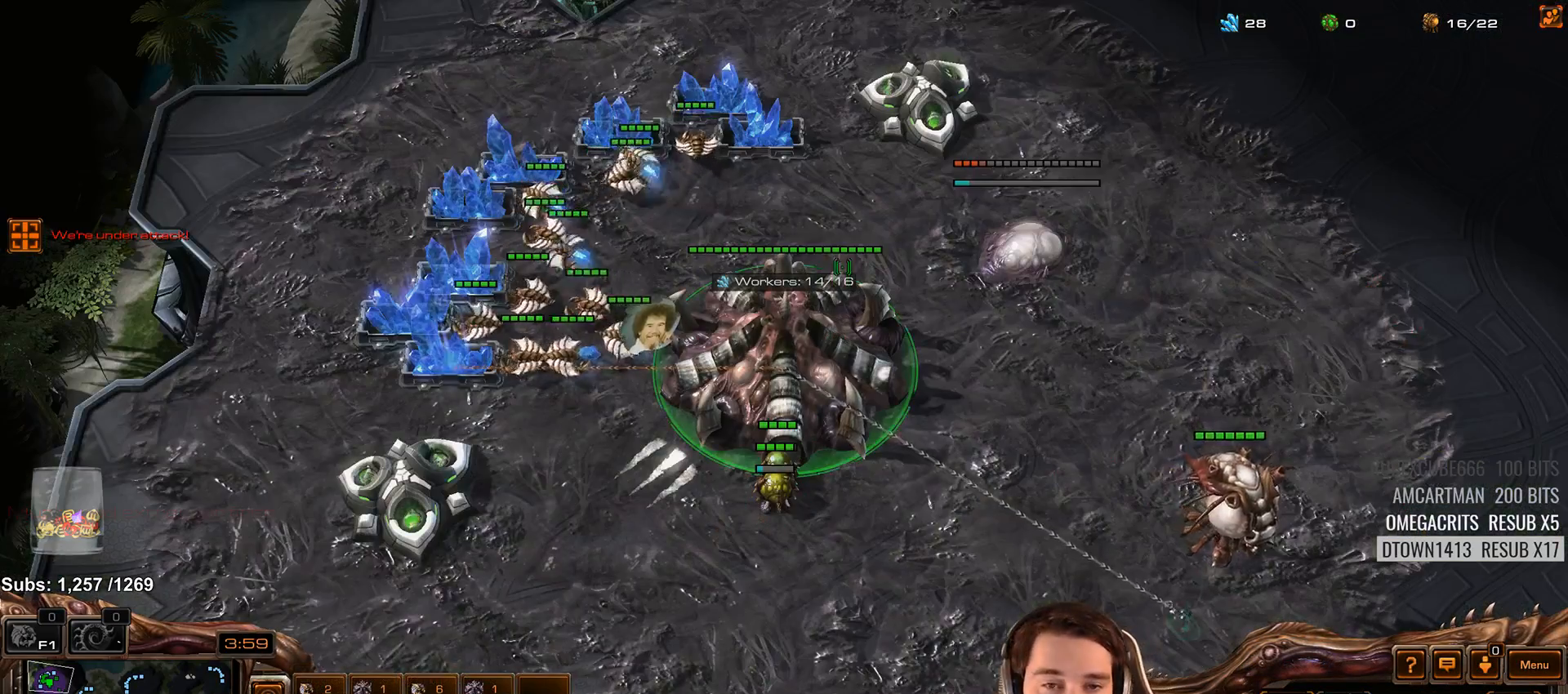
{"keys": ["alt"], "events": [[183, "alt", "down"], [233, "tab", "down"], [383, "tab", "up"]]}
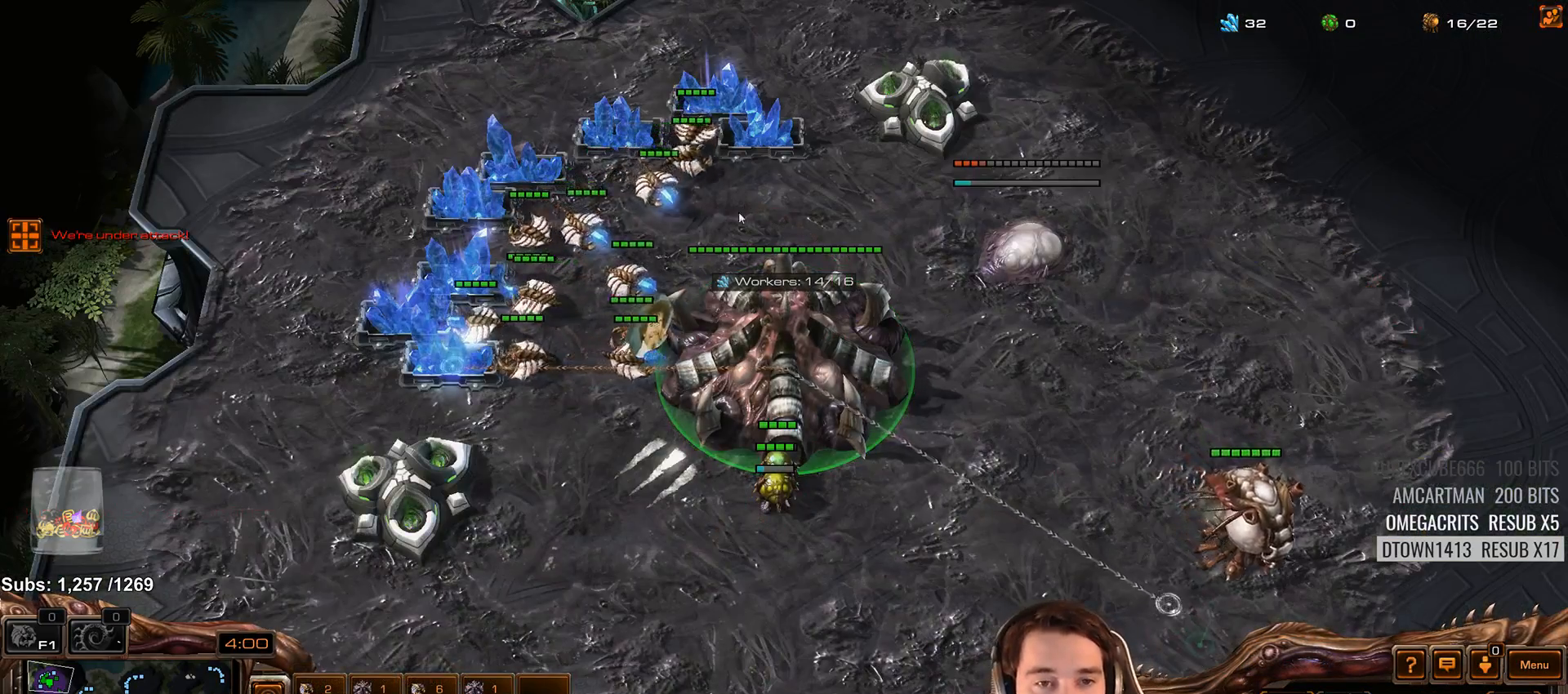
{"keys": [], "events": [[117, "alt", "up"], [300, "shift", "down"], [383, "shift", "up"]]}
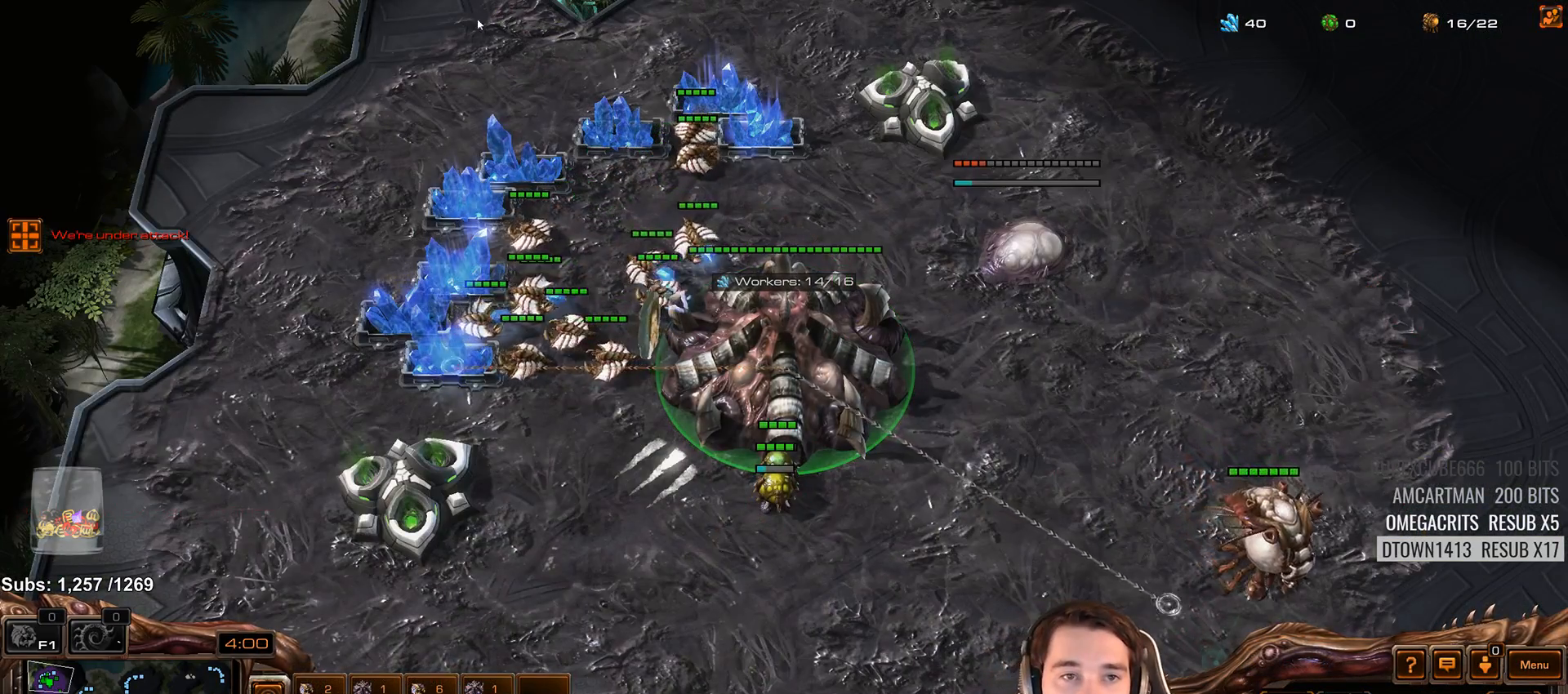
{"keys": ["shift"], "events": [[133, "shift", "down"], [200, "shift", "up"], [500, "shift", "down"]]}
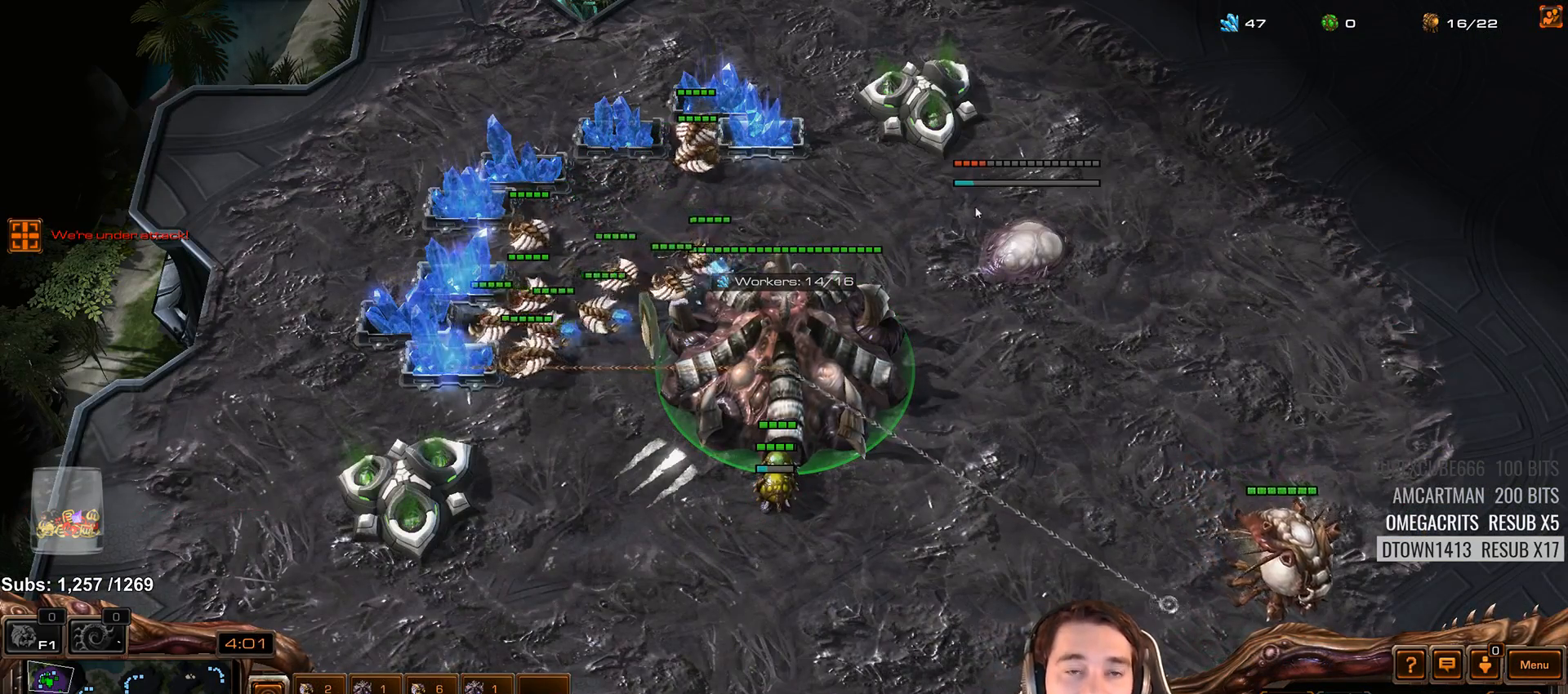
{"keys": ["4"], "events": [[100, "shift", "up"], [367, "4", "down"], [417, "4", "up"], [500, "4", "down"]]}
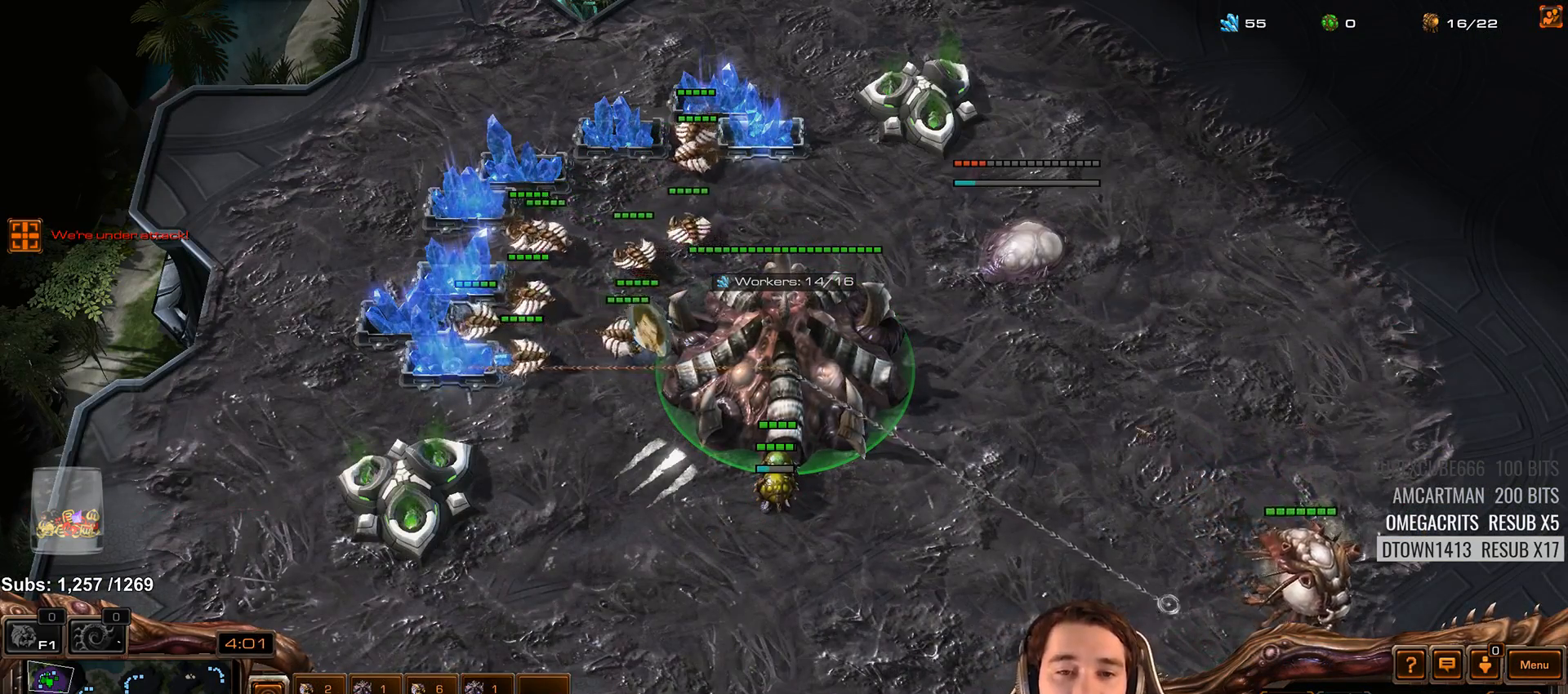
{"keys": [], "events": [[67, "4", "up"], [317, "s", "down"], [333, "d", "down"], [383, "s", "up"], [433, "d", "up"]]}
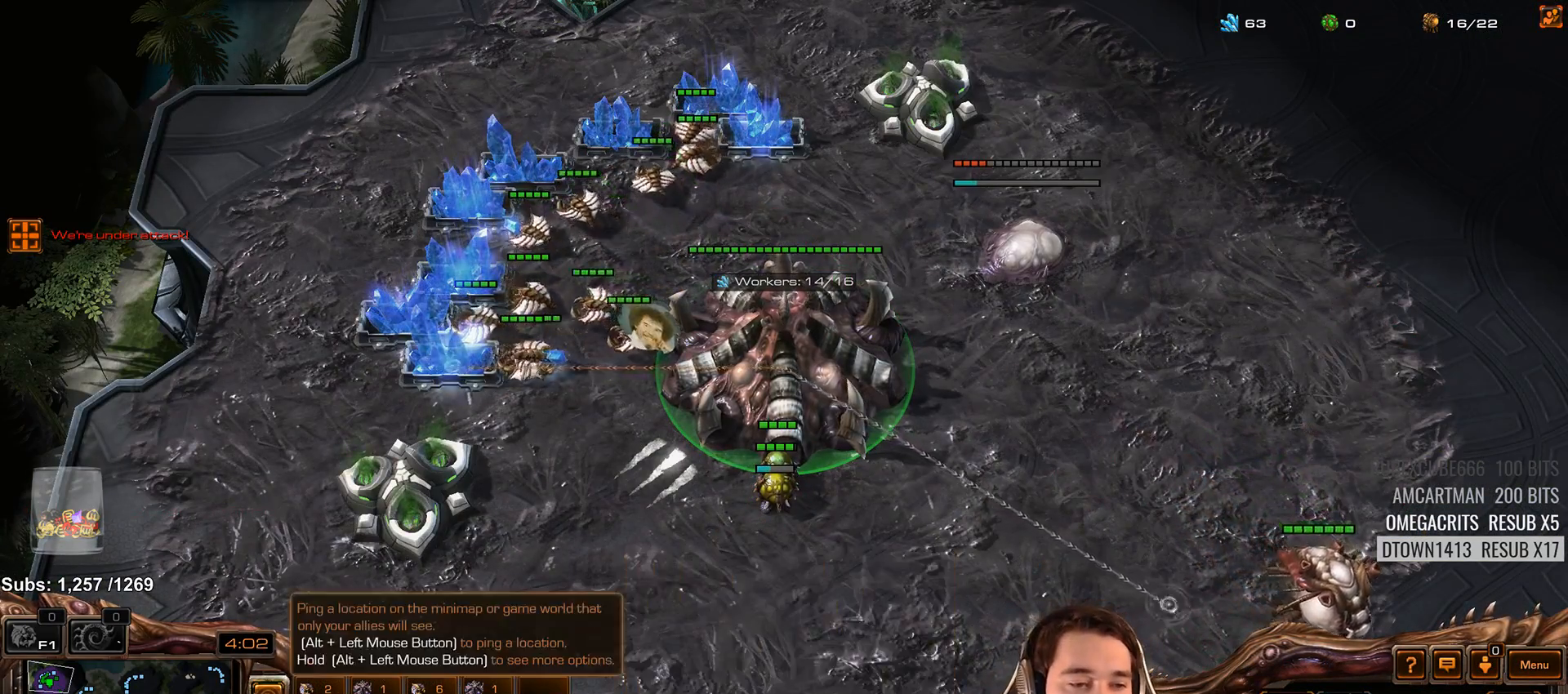
{"keys": ["shift"], "events": [[67, "4", "down"], [150, "4", "up"], [183, "shift", "down"], [300, "shift", "up"], [333, "4", "down"], [417, "4", "up"], [483, "shift", "down"]]}
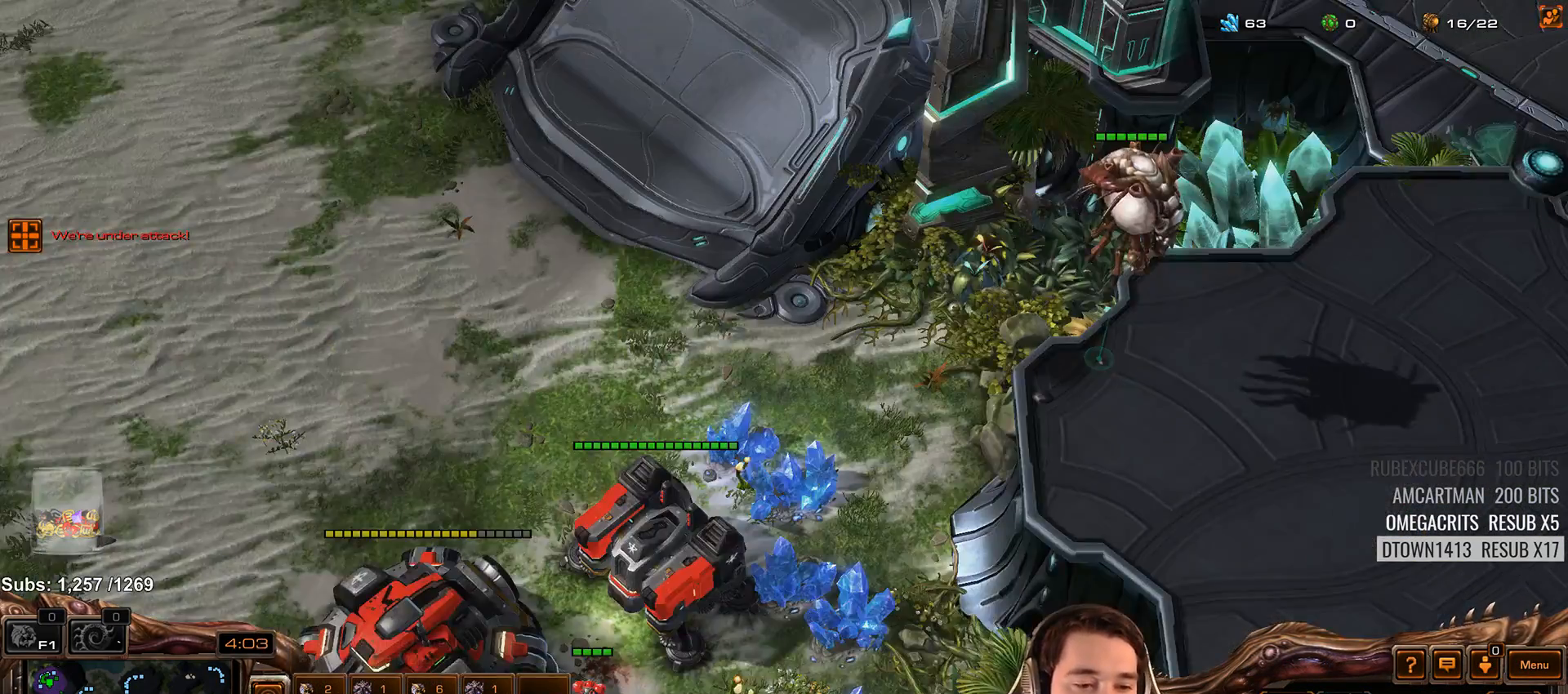
{"keys": [], "events": [[83, "shift", "up"]]}
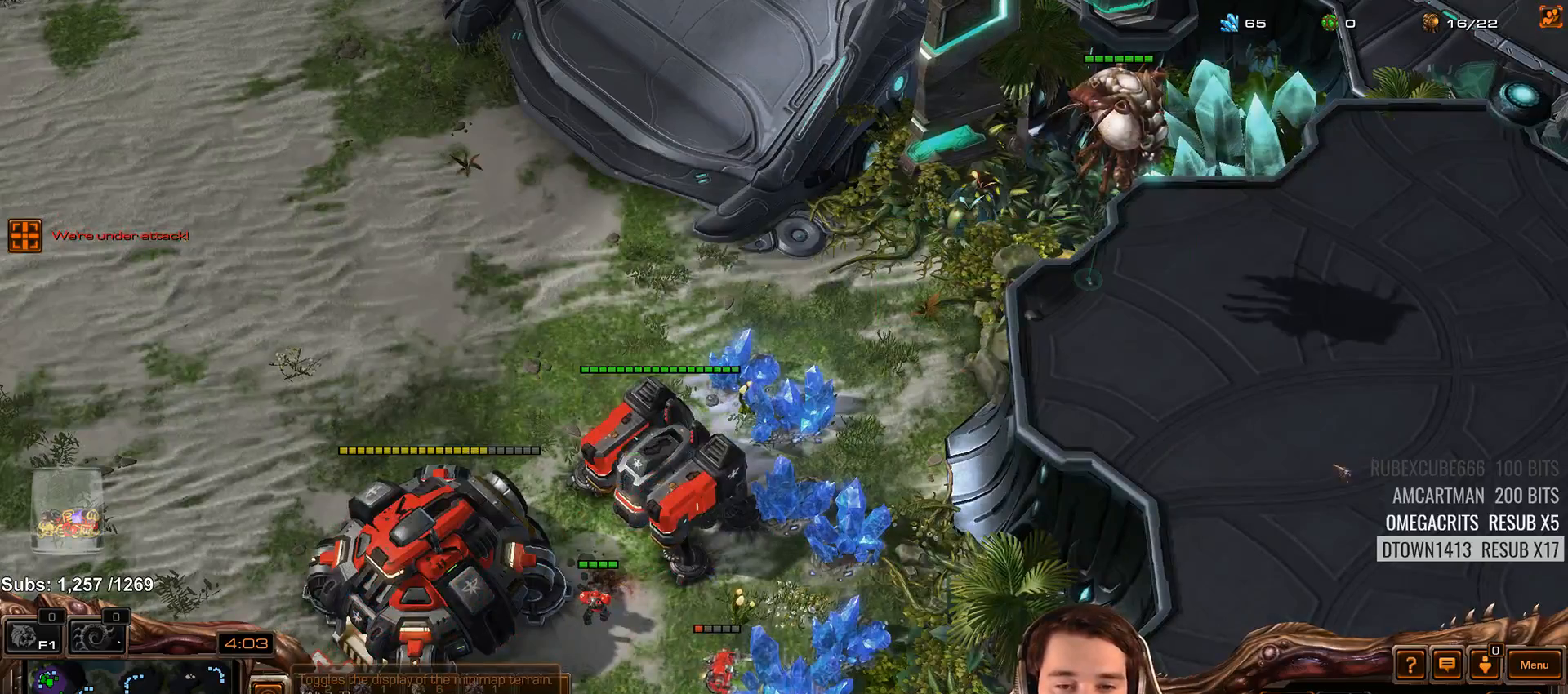
{"keys": [], "events": []}
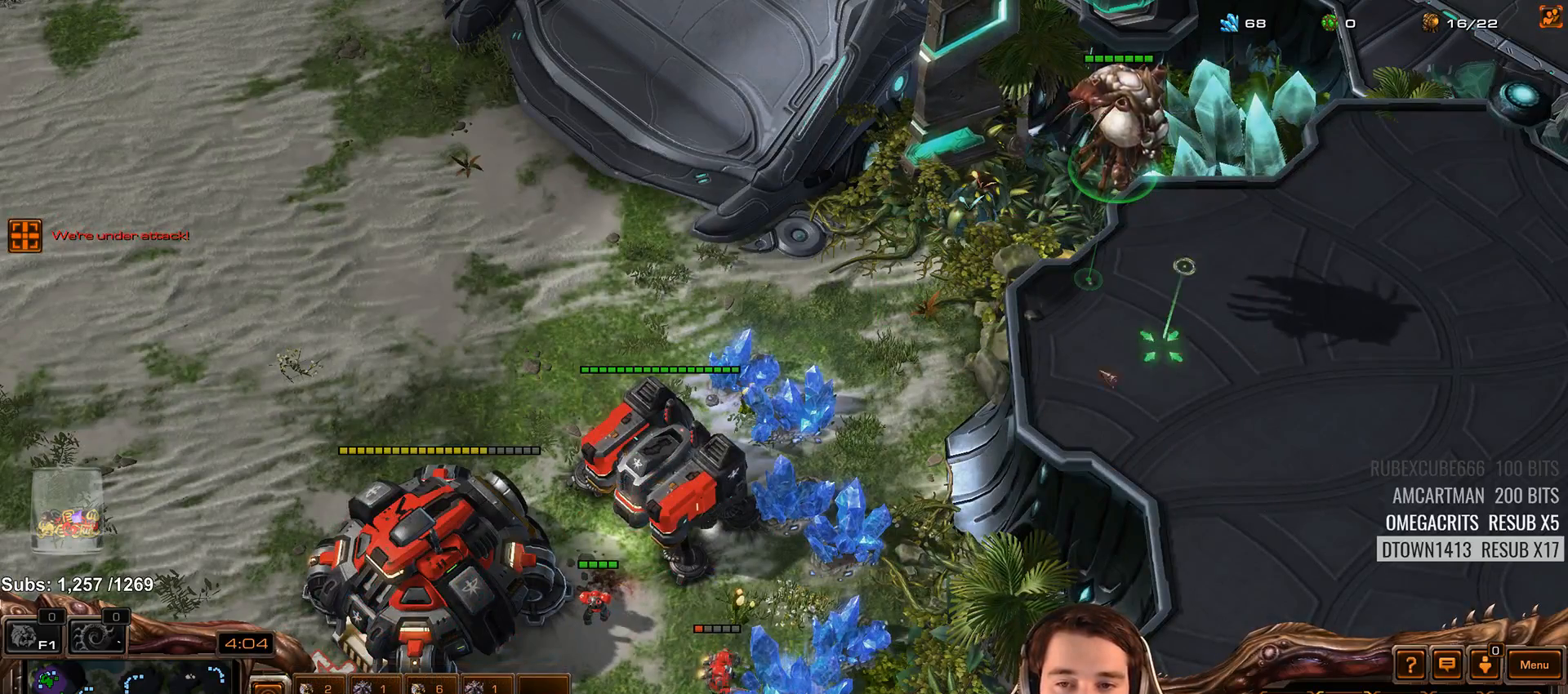
{"keys": [], "events": []}
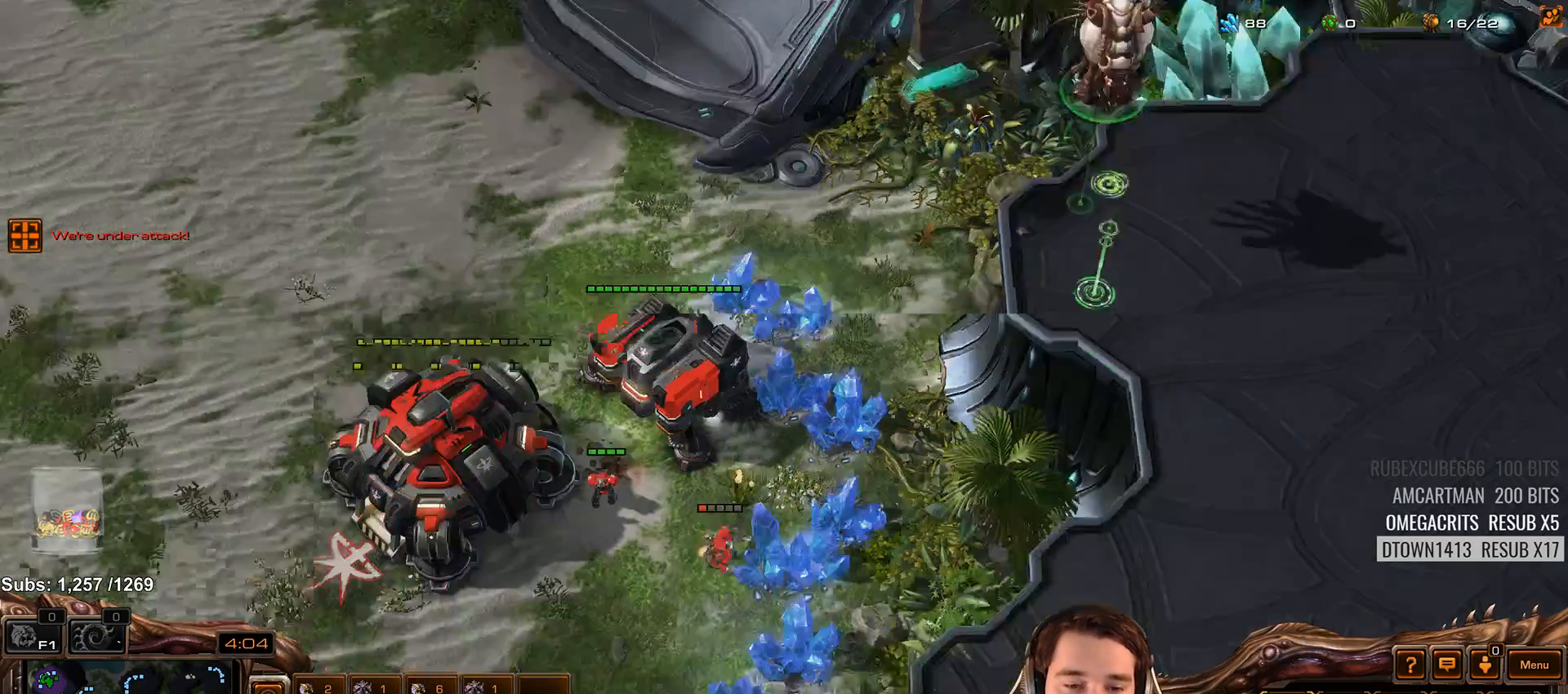
{"keys": [], "events": []}
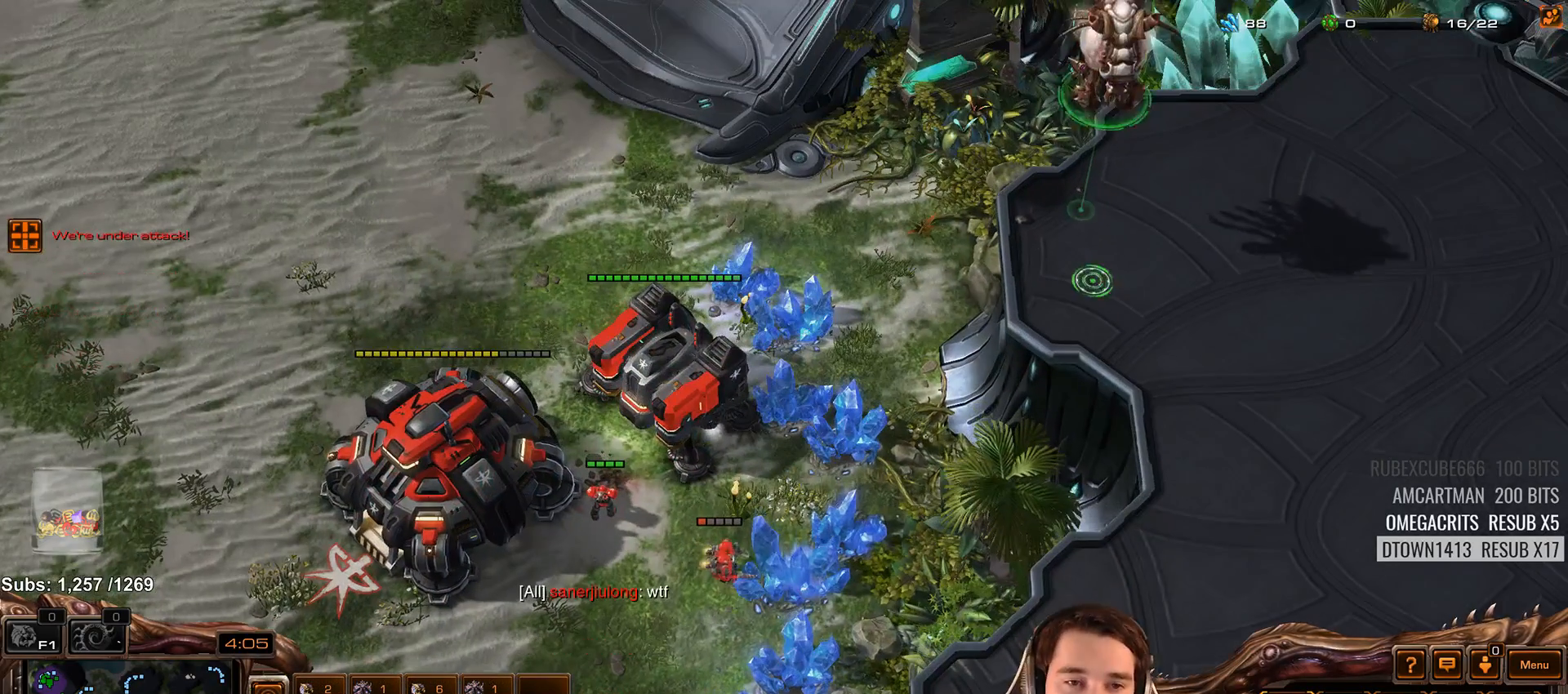
{"keys": [], "events": [[133, "4", "down"], [200, "4", "up"]]}
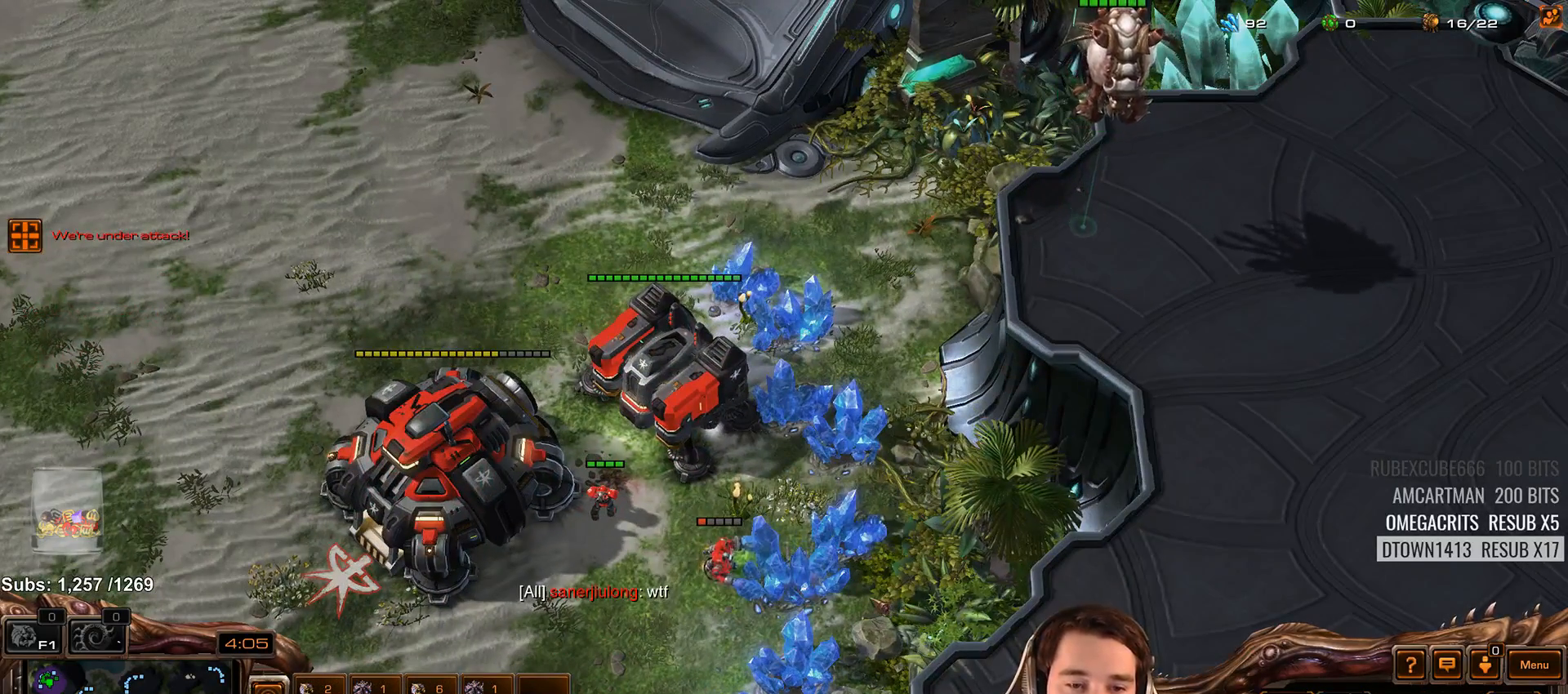
{"keys": [], "events": [[433, "4", "down"], [500, "4", "up"]]}
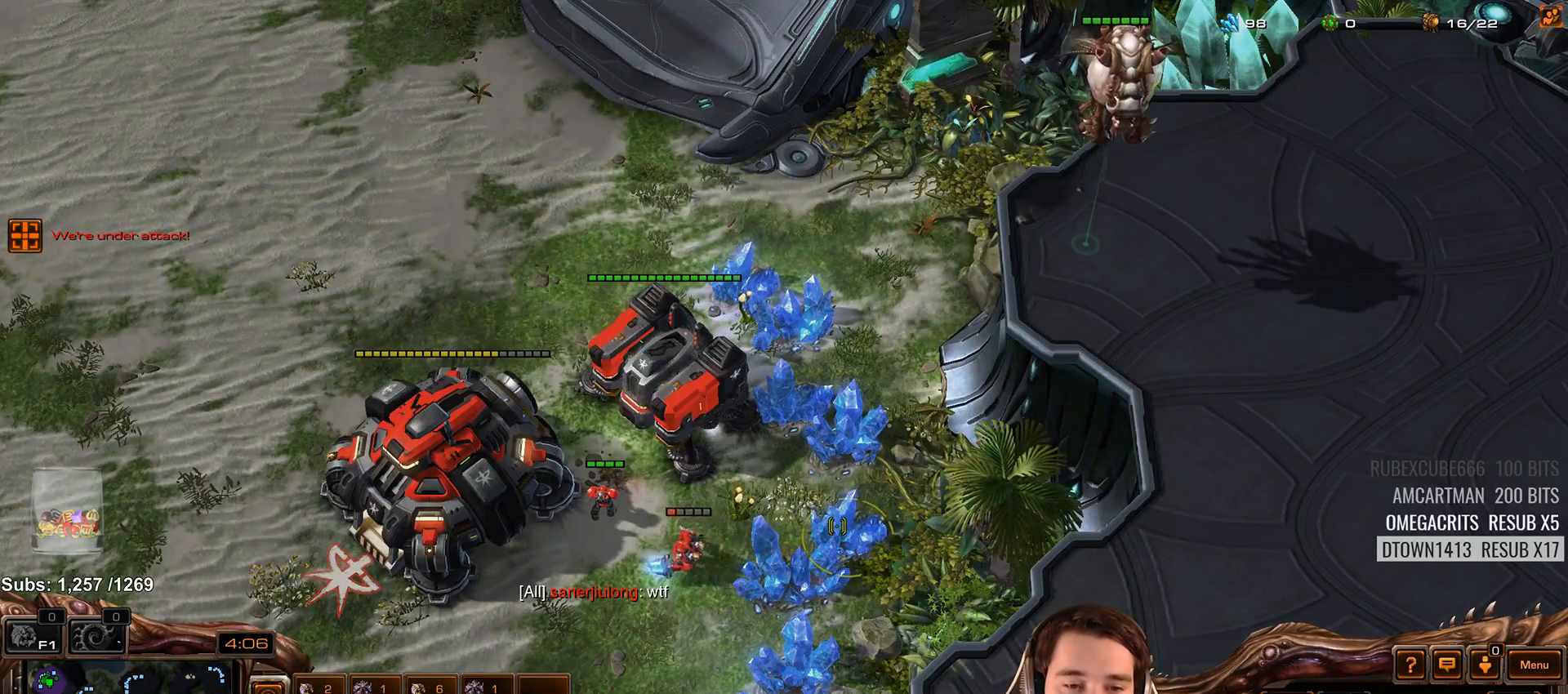
{"keys": [], "events": [[83, "4", "down"], [150, "4", "up"], [233, "4", "down"], [300, "4", "up"], [400, "4", "down"], [467, "4", "up"]]}
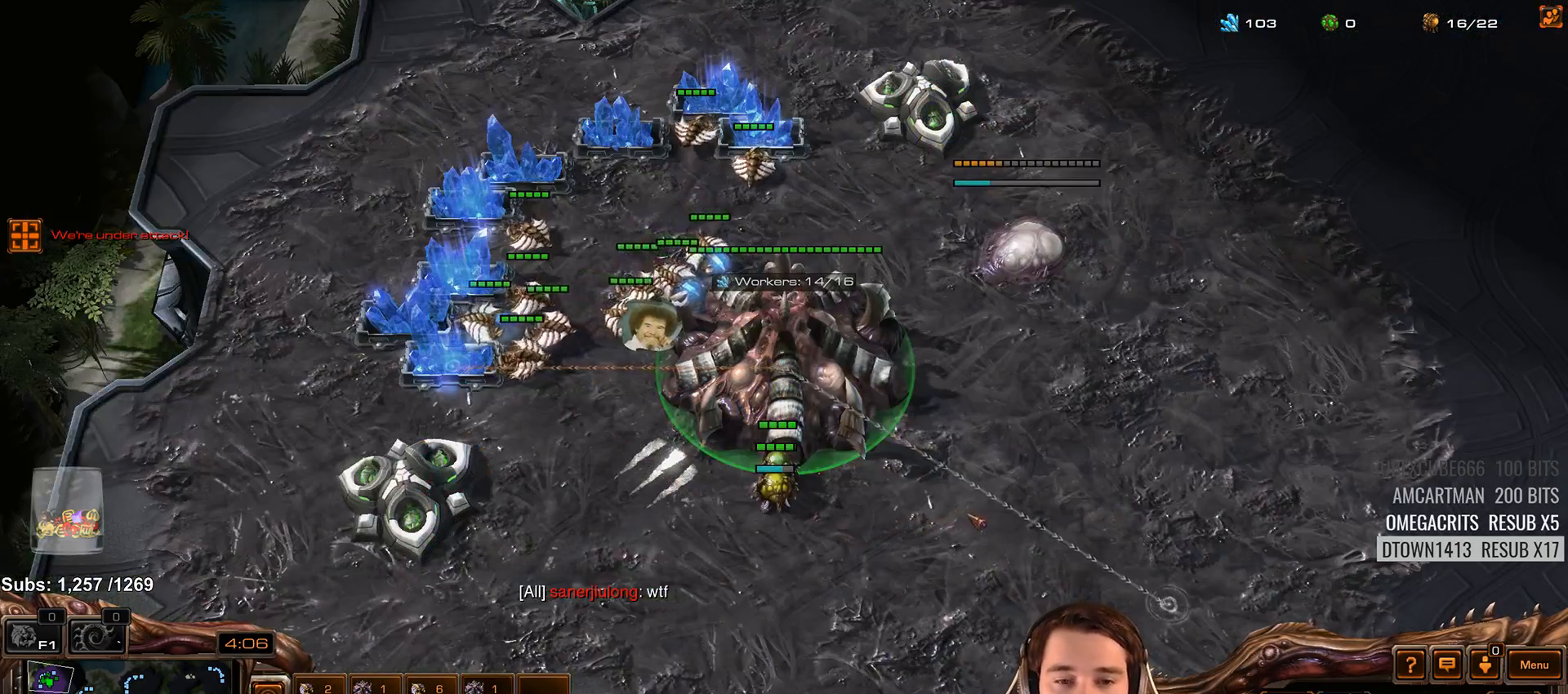
{"keys": [], "events": [[50, "s", "down"], [83, "d", "down"], [133, "s", "up"], [150, "d", "up"], [217, "d", "down"], [283, "d", "up"], [367, "d", "down"], [450, "d", "up"]]}
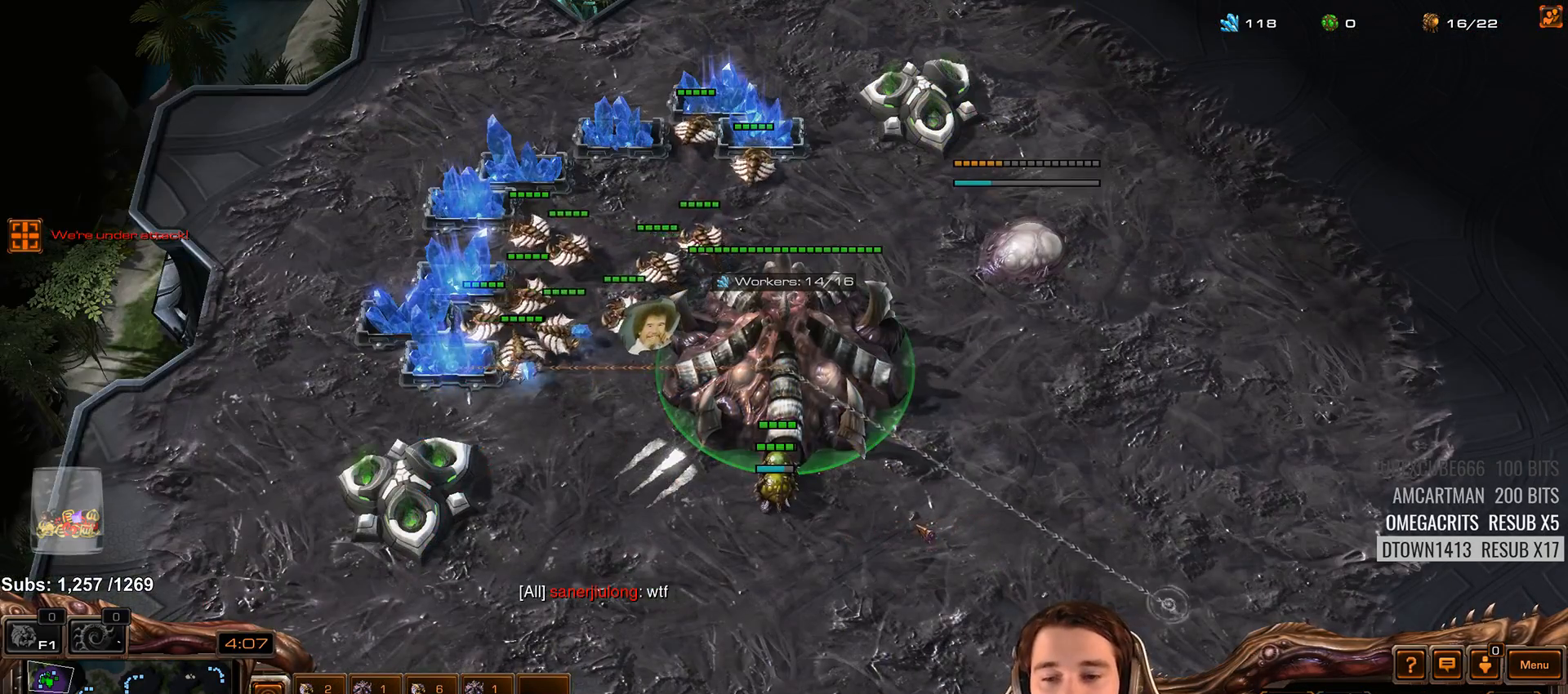
{"keys": [], "events": [[50, "d", "down"], [50, "s", "down"], [83, "d", "up"], [150, "s", "up"], [217, "d", "down"], [217, "s", "down"], [283, "d", "up"], [283, "s", "up"], [367, "d", "down"], [367, "s", "down"], [433, "d", "up"], [450, "s", "up"]]}
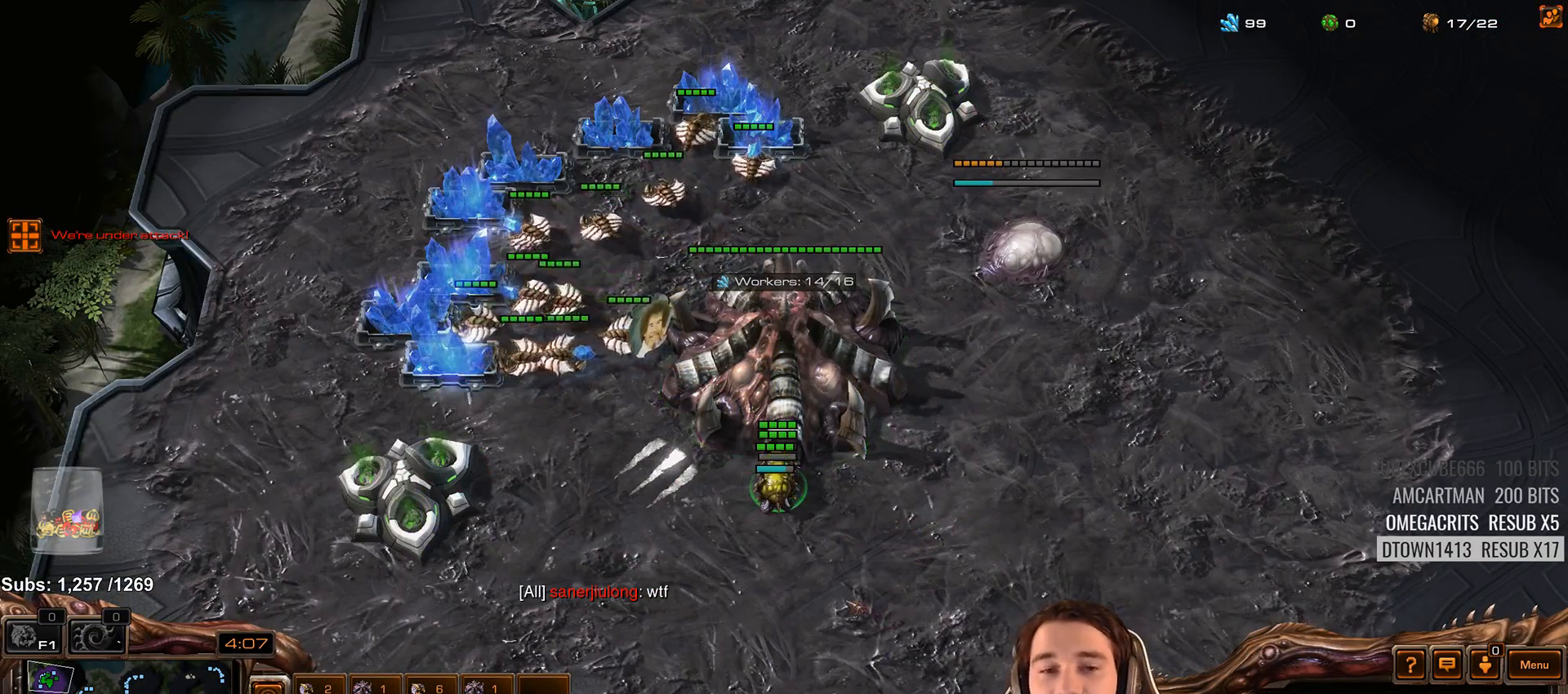
{"keys": ["4"], "events": [[33, "d", "down"], [33, "s", "down"], [83, "d", "up"], [83, "s", "up"], [183, "d", "down"], [183, "s", "down"], [217, "d", "up"], [217, "s", "up"], [350, "4", "down"], [433, "4", "up"], [500, "4", "down"]]}
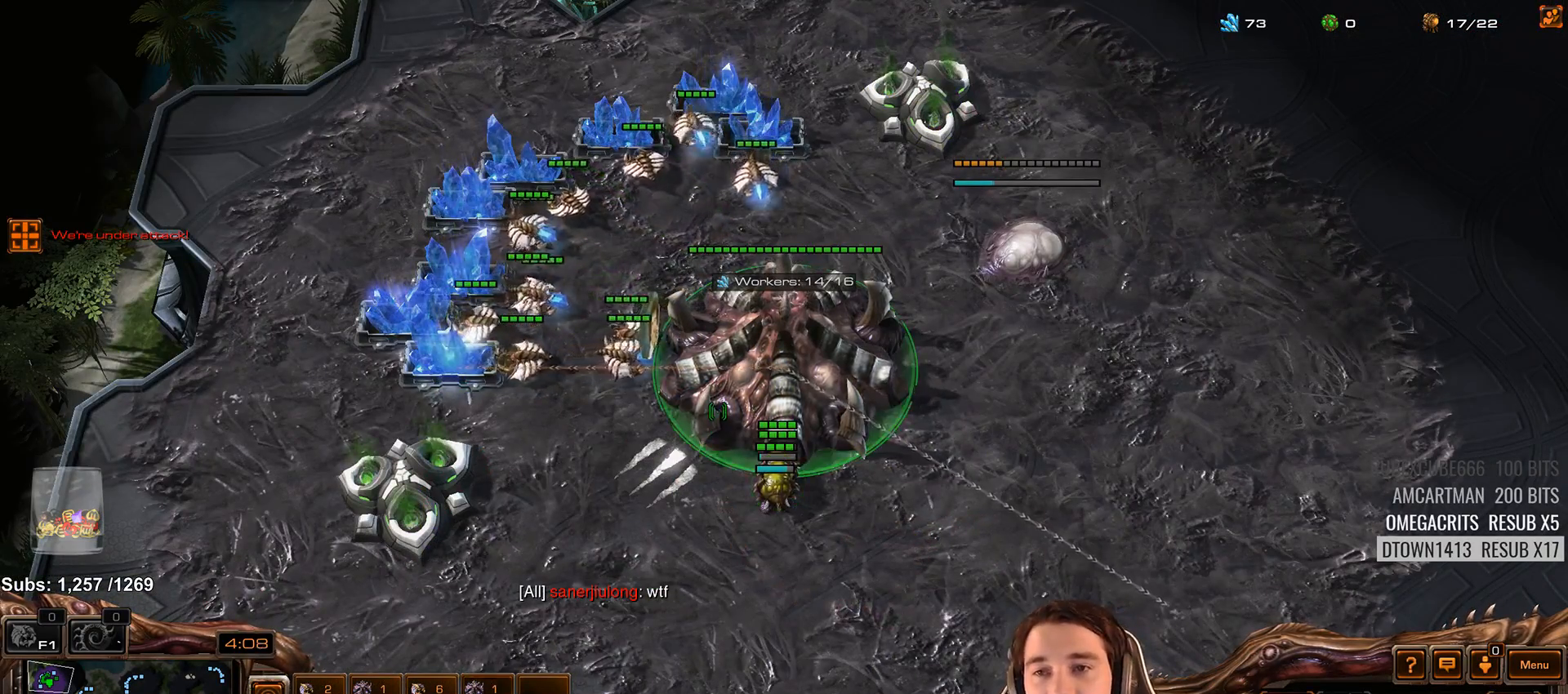
{"keys": [], "events": [[83, "4", "up"], [150, "shift", "down"], [233, "shift", "up"], [417, "y", "down"], [500, "y", "up"]]}
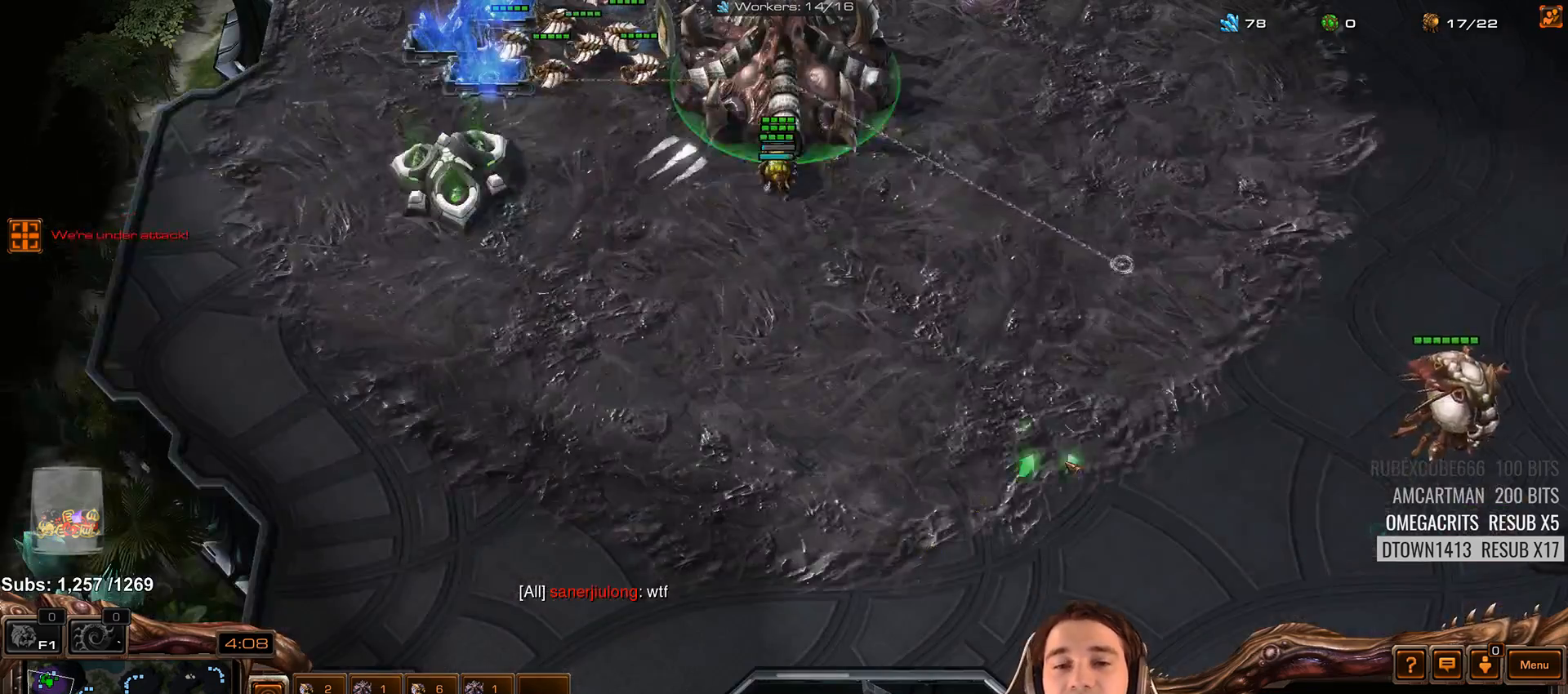
{"keys": ["shift"], "events": [[183, "4", "down"], [233, "4", "up"], [317, "4", "down"], [400, "4", "up"], [450, "shift", "down"]]}
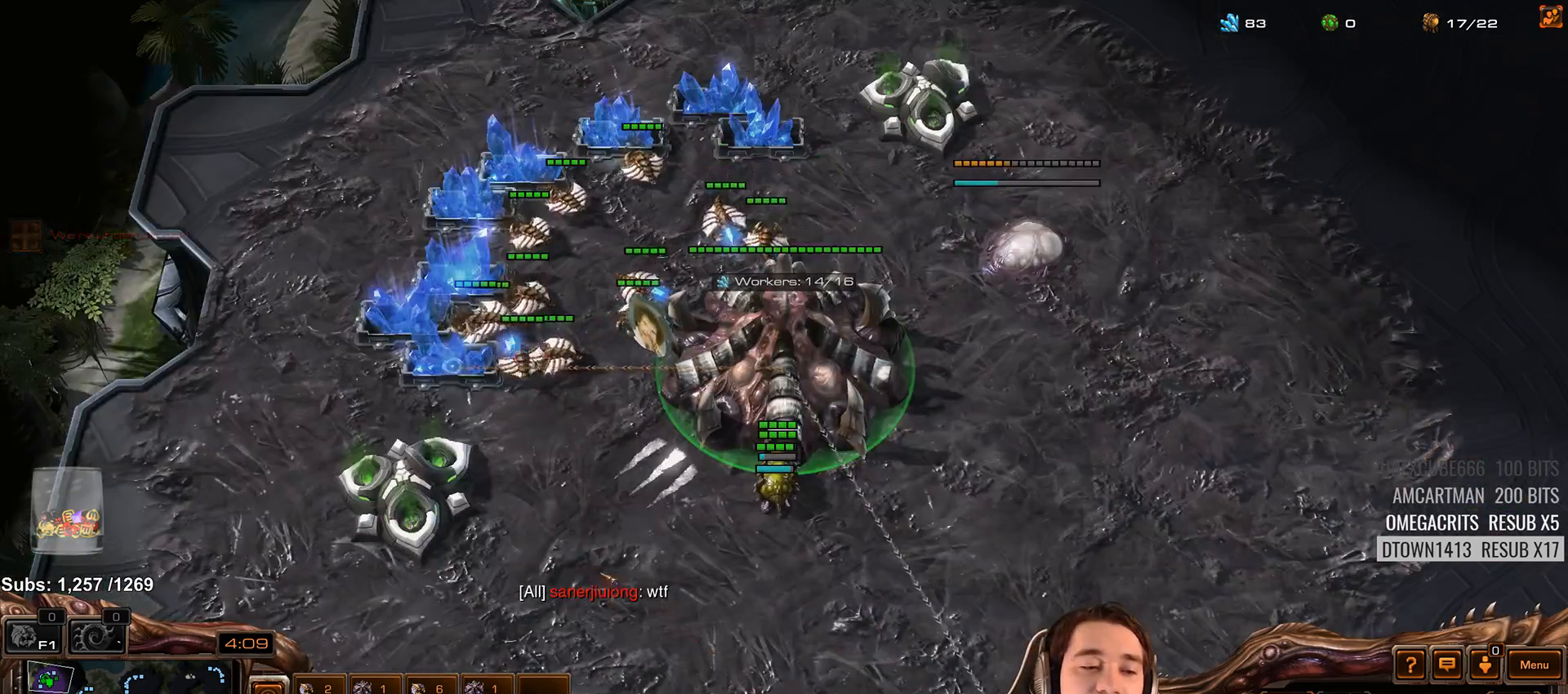
{"keys": [], "events": [[67, "4", "down"], [67, "shift", "up"], [150, "4", "up"], [200, "shift", "down"], [300, "shift", "up"]]}
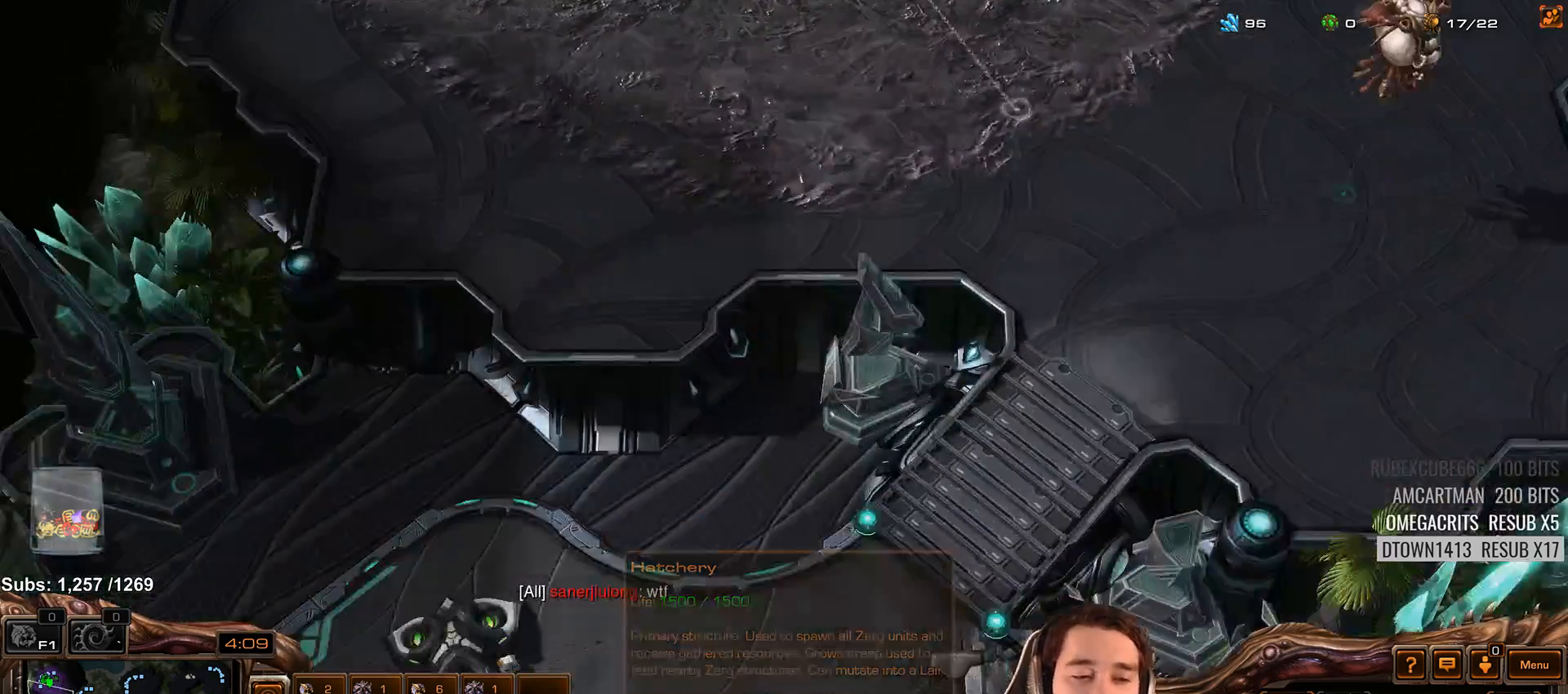
{"keys": ["shift"], "events": [[67, "4", "down"], [133, "4", "up"], [233, "shift", "down"], [367, "shift", "up"], [383, "4", "down"], [450, "4", "up"], [500, "shift", "down"]]}
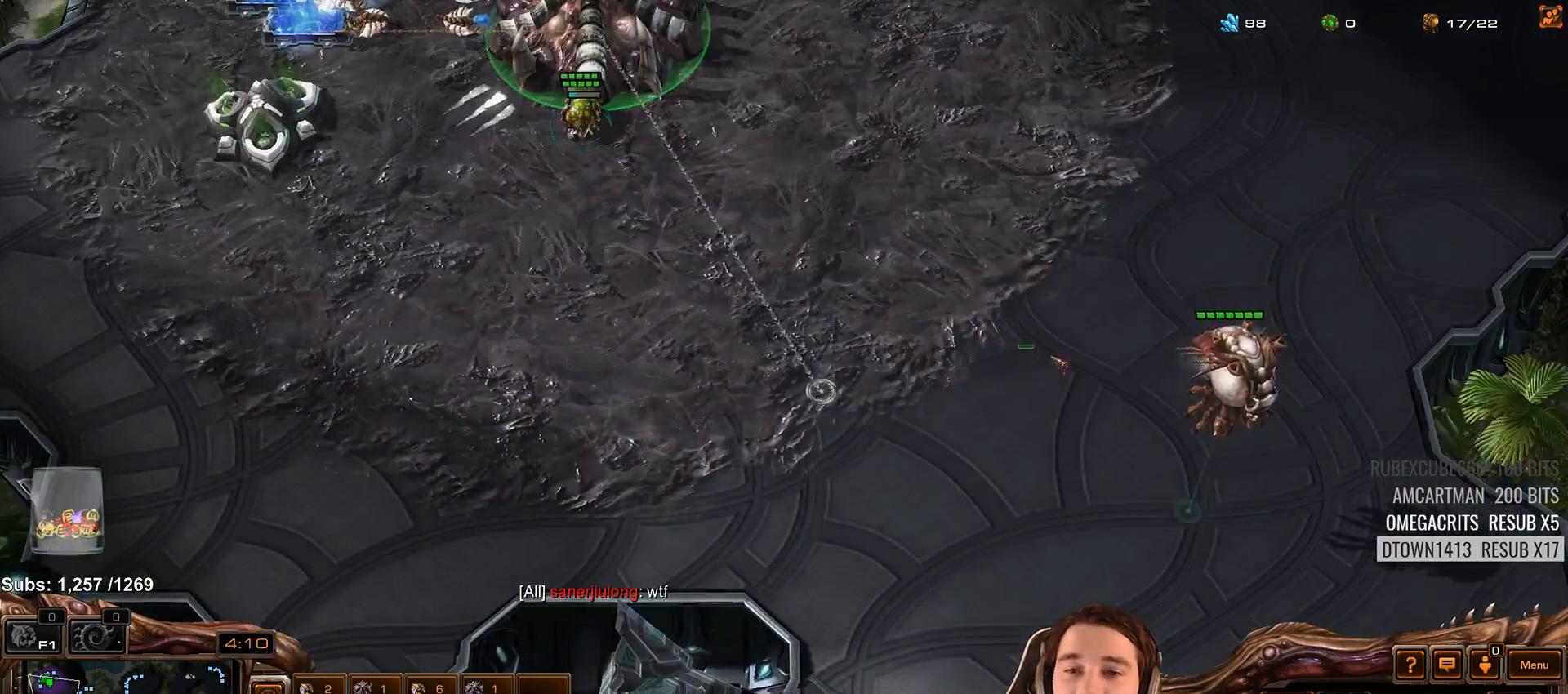
{"keys": ["shift"], "events": [[50, "shift", "up"], [483, "shift", "down"]]}
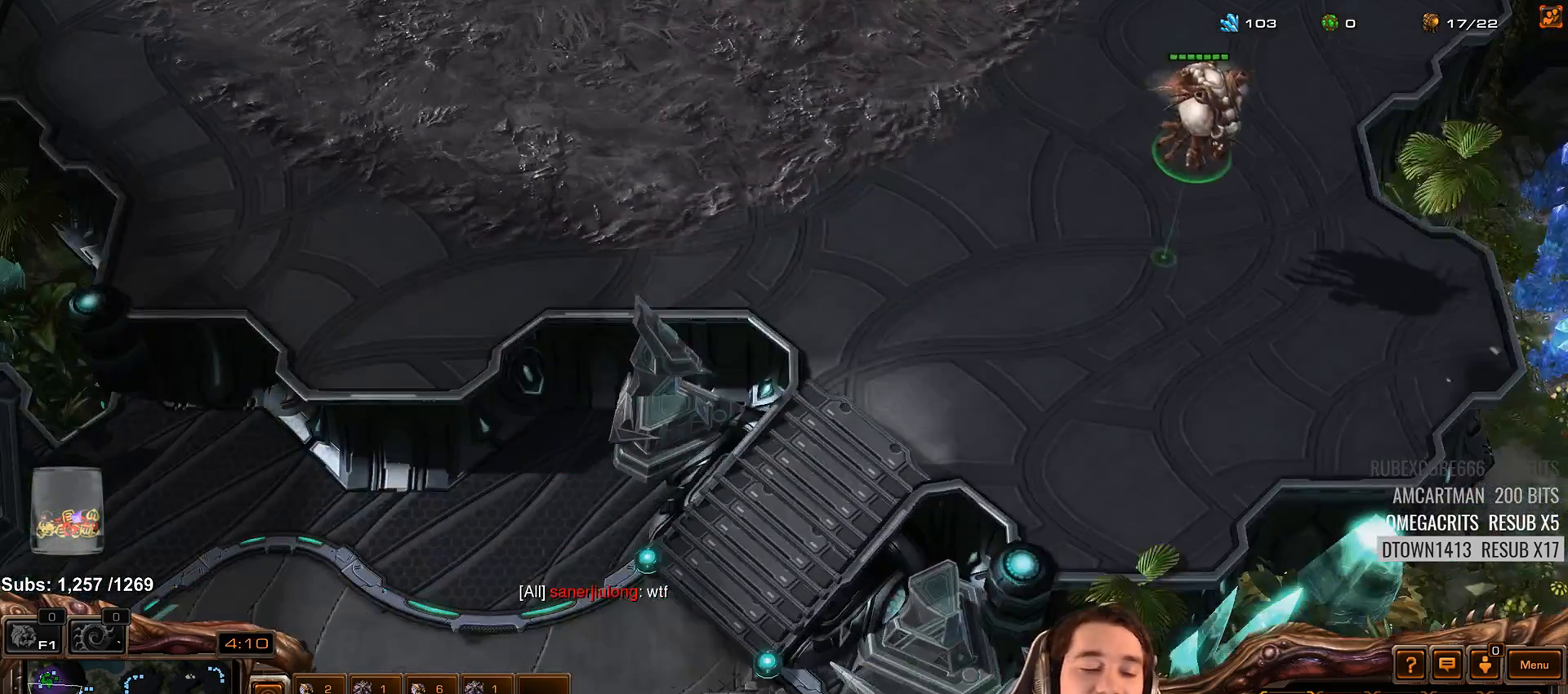
{"keys": [], "events": [[67, "shift", "up"], [333, "shift", "down"], [433, "shift", "up"]]}
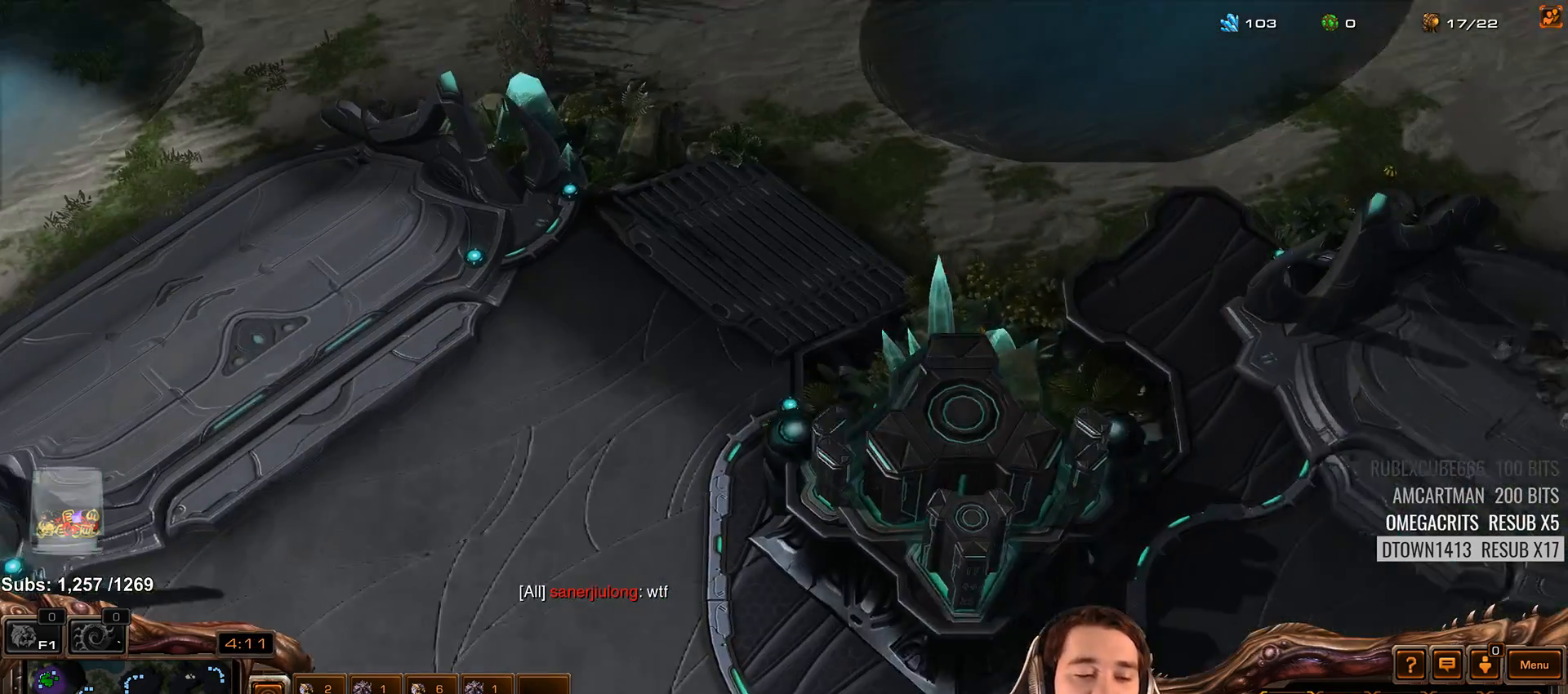
{"keys": [], "events": [[217, "shift", "down"], [333, "shift", "up"]]}
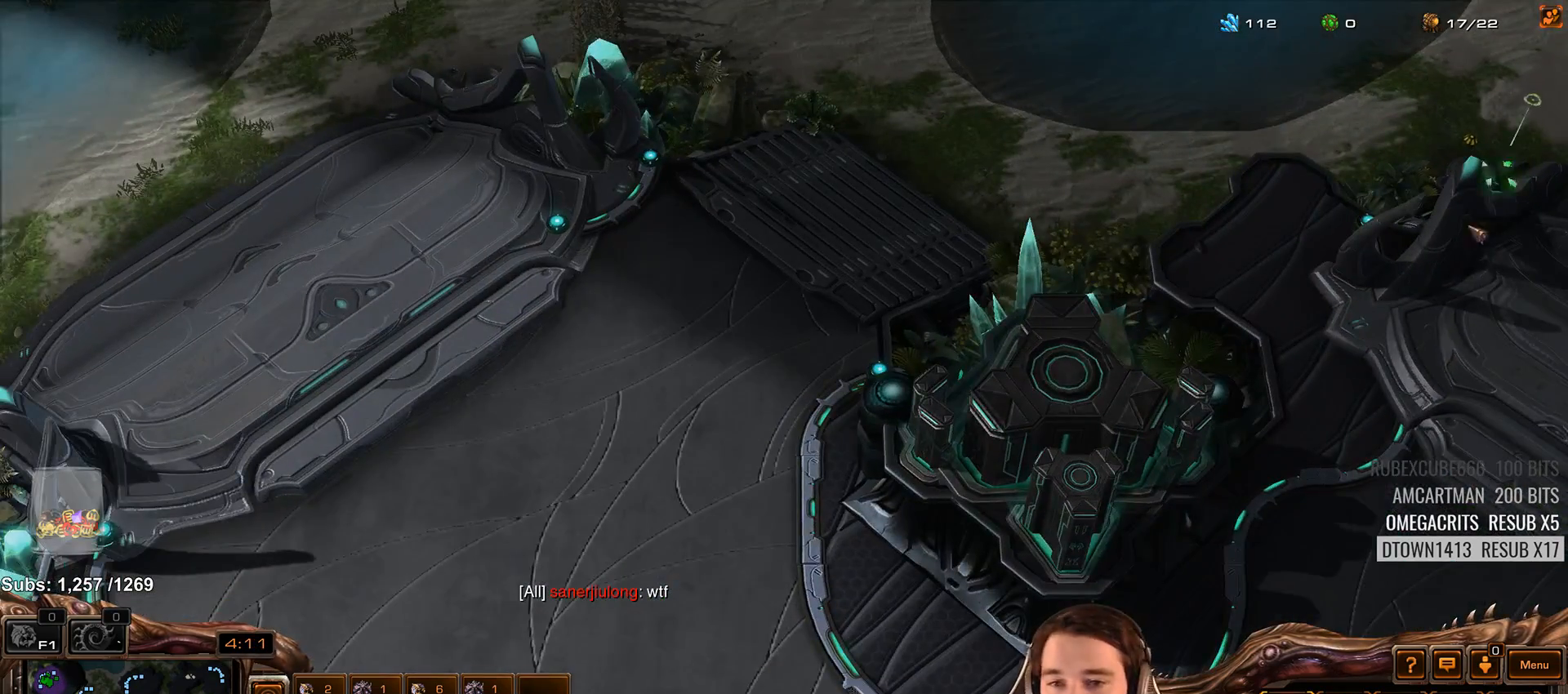
{"keys": ["shift"], "events": [[100, "shift", "down"], [217, "shift", "up"], [483, "shift", "down"]]}
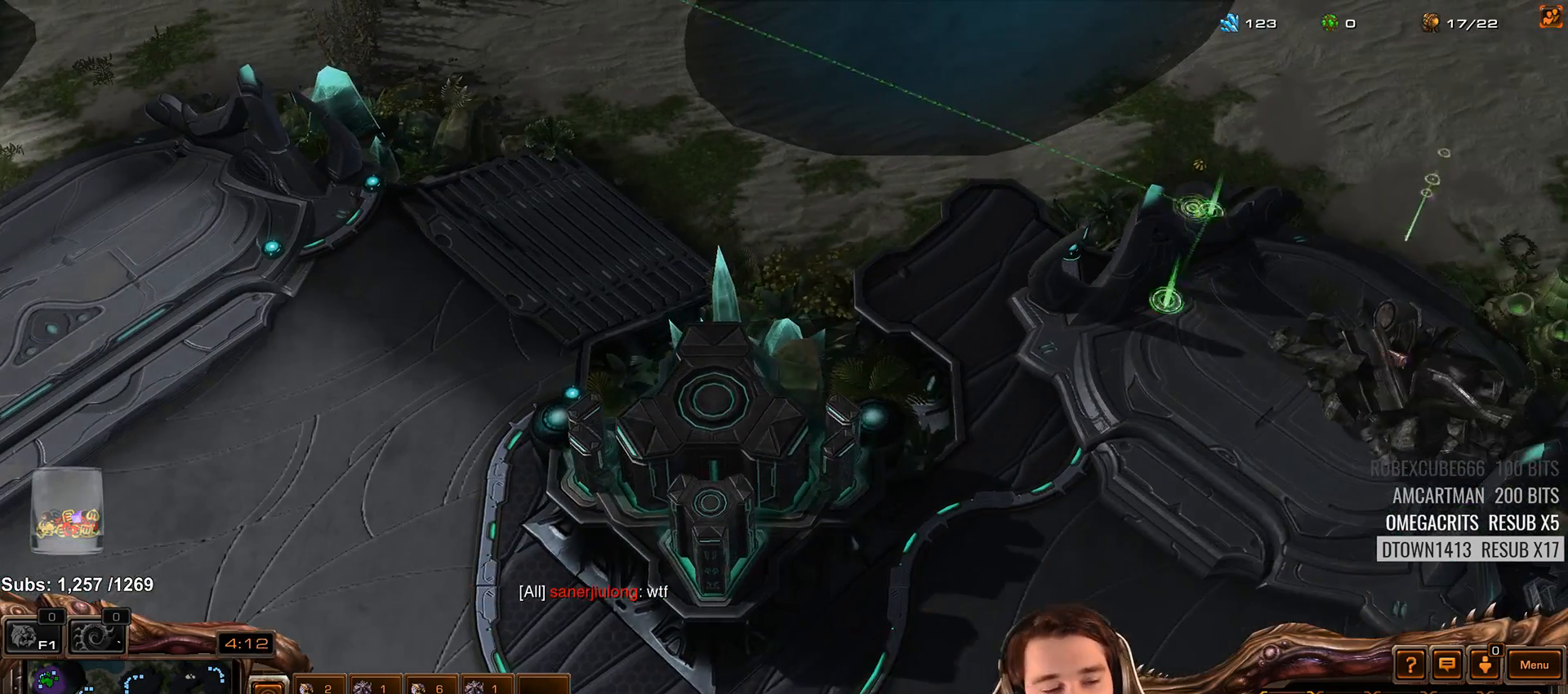
{"keys": [], "events": [[117, "shift", "up"], [250, "4", "down"], [317, "4", "up"], [383, "4", "down"], [467, "4", "up"]]}
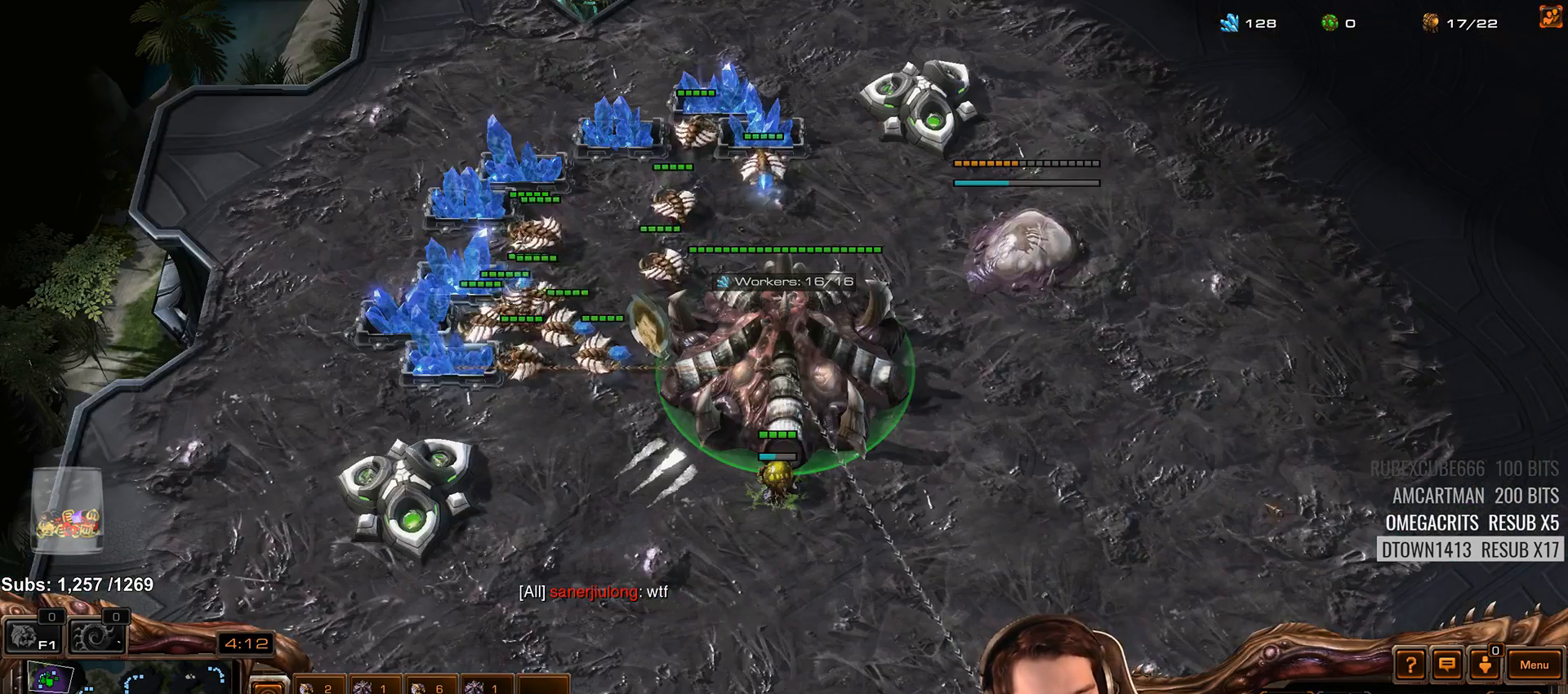
{"keys": ["shift"], "events": [[33, "4", "down"], [117, "4", "up"], [133, "shift", "down"], [217, "shift", "up"], [250, "4", "down"], [350, "4", "up"], [433, "shift", "down"]]}
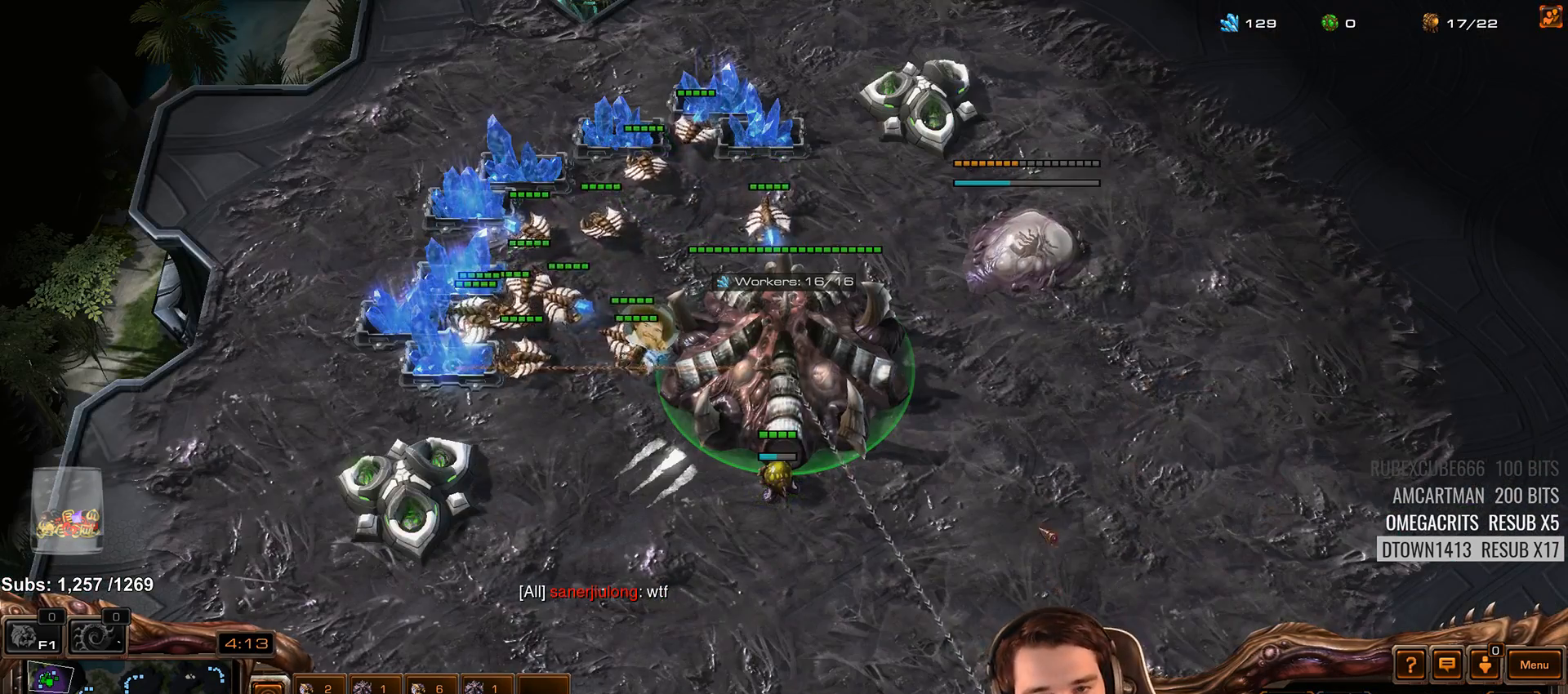
{"keys": ["shift"], "events": [[50, "shift", "up"], [133, "4", "down"], [217, "4", "up"], [300, "4", "down"], [383, "4", "up"], [417, "shift", "down"]]}